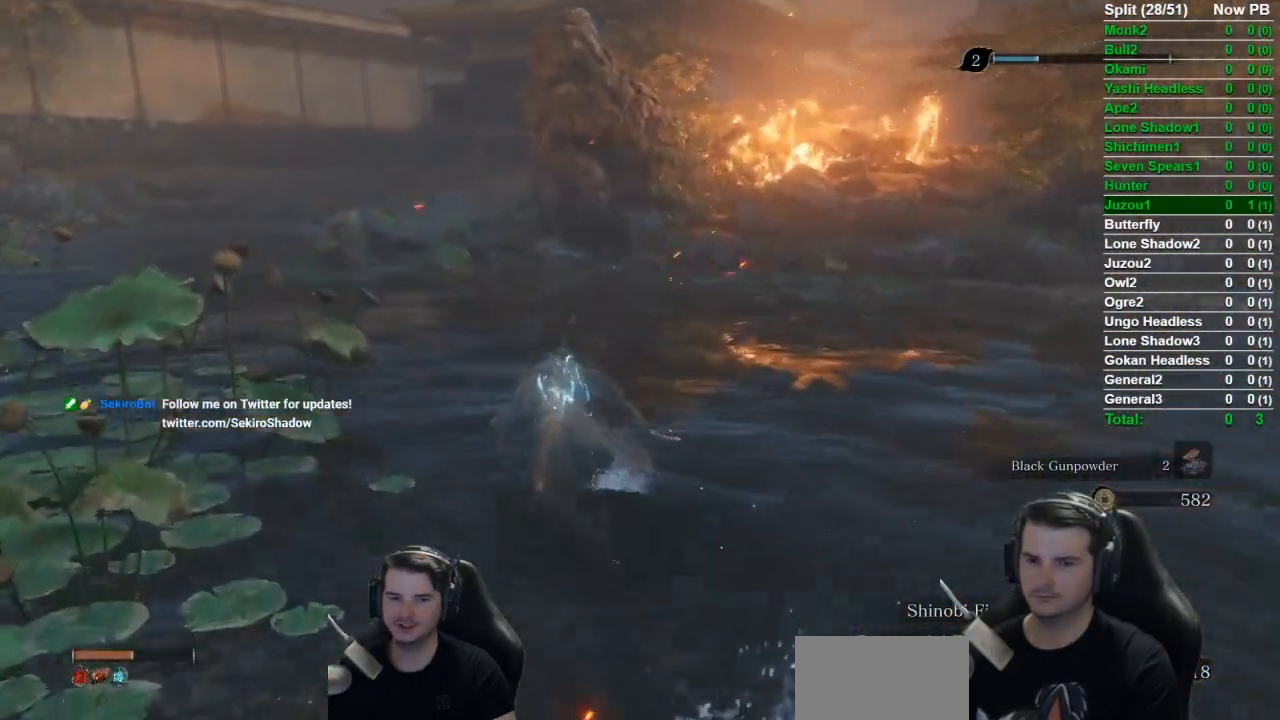
Gameplay with a controller (Xbox layout); each line is a JSON object with the inputs held at the frame after it. "button_events" lists button changes between this image and that frame as [ms after this image, input, new state], when the widget could be followed in between (sticks are given only as held states).
{"buttons": ["B"], "left_stick": "up", "right_stick": "down-right", "button_events": []}
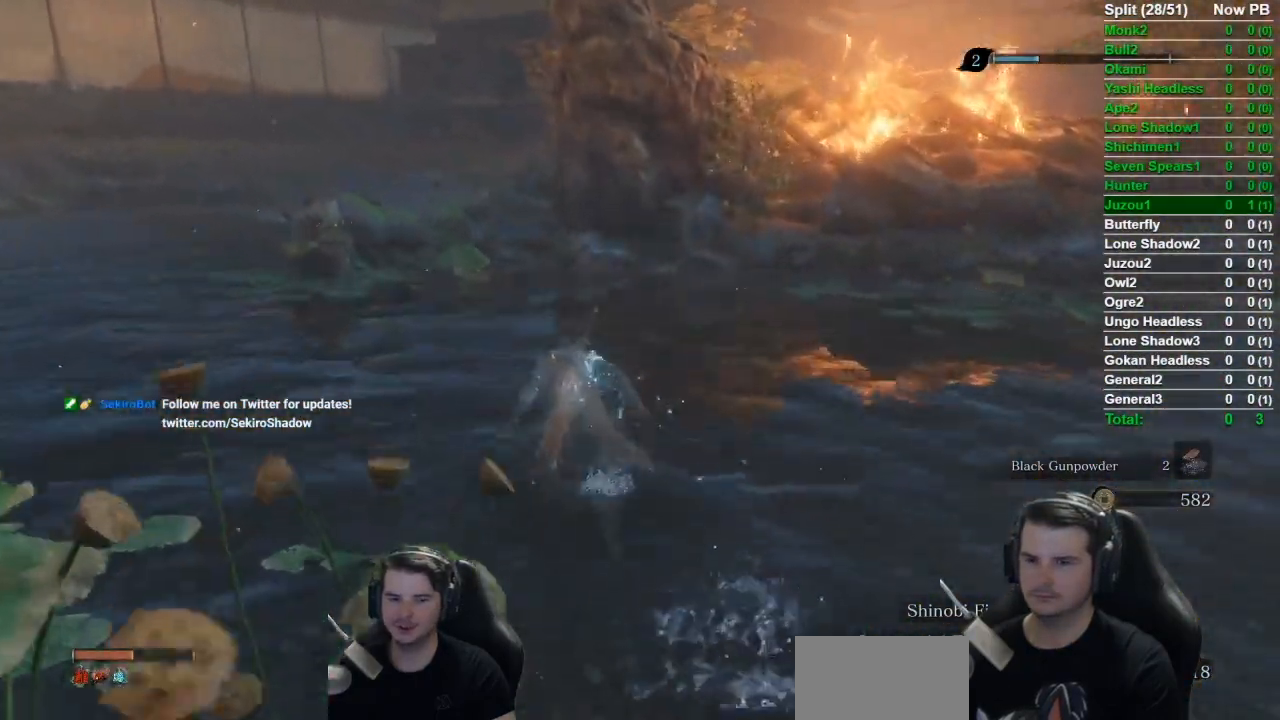
{"buttons": ["B"], "left_stick": "up", "right_stick": "down-right", "button_events": []}
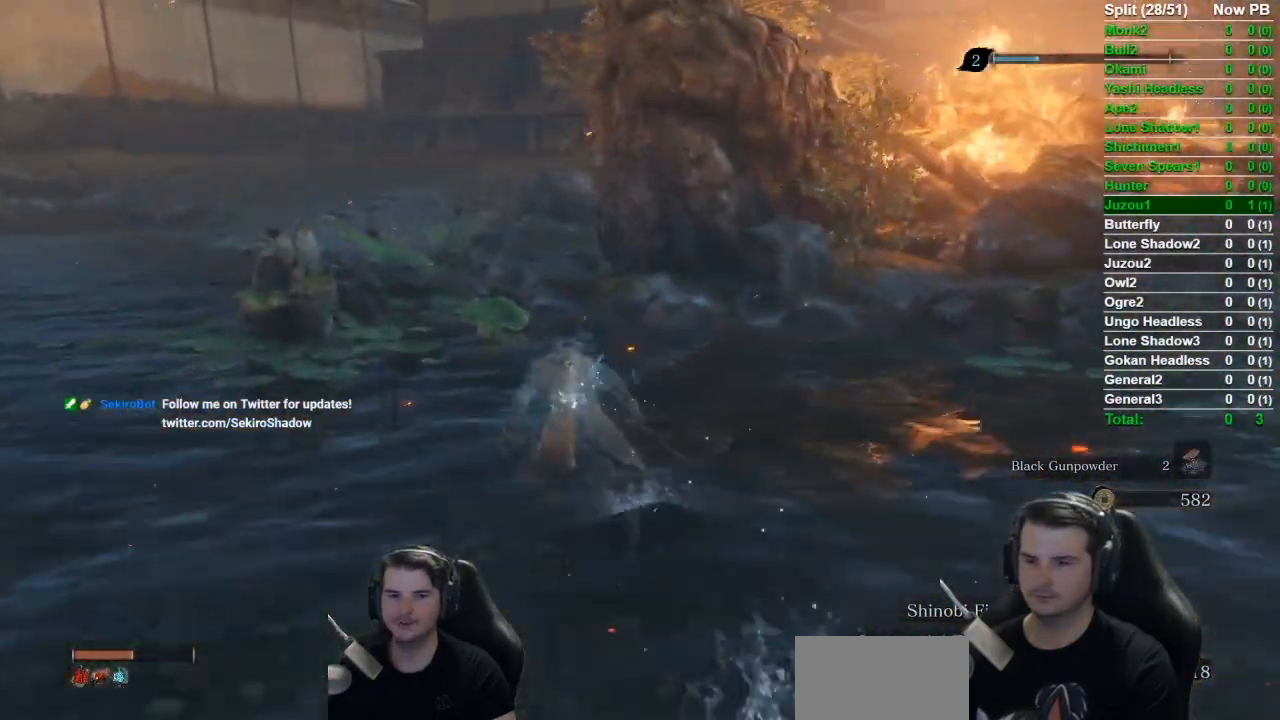
{"buttons": ["B"], "left_stick": "up", "right_stick": "down-right", "button_events": []}
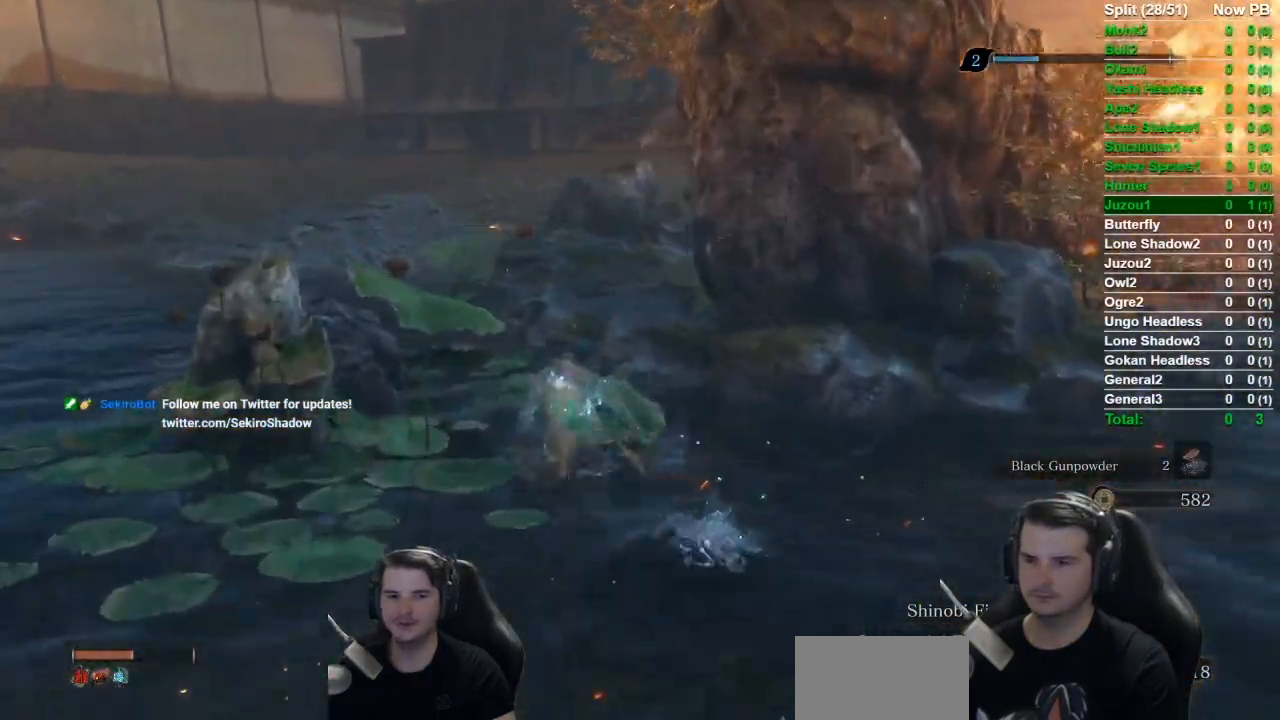
{"buttons": ["B"], "left_stick": "up", "right_stick": "right", "button_events": []}
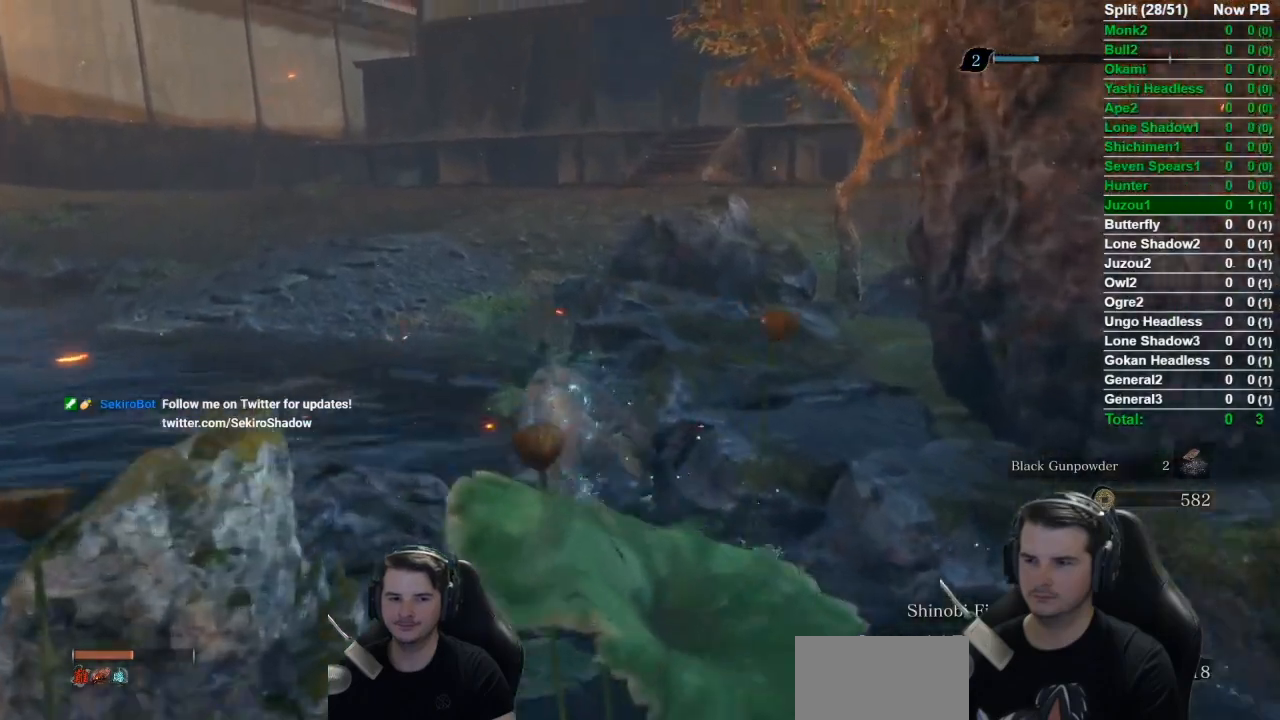
{"buttons": ["B"], "left_stick": "up", "right_stick": "right", "button_events": []}
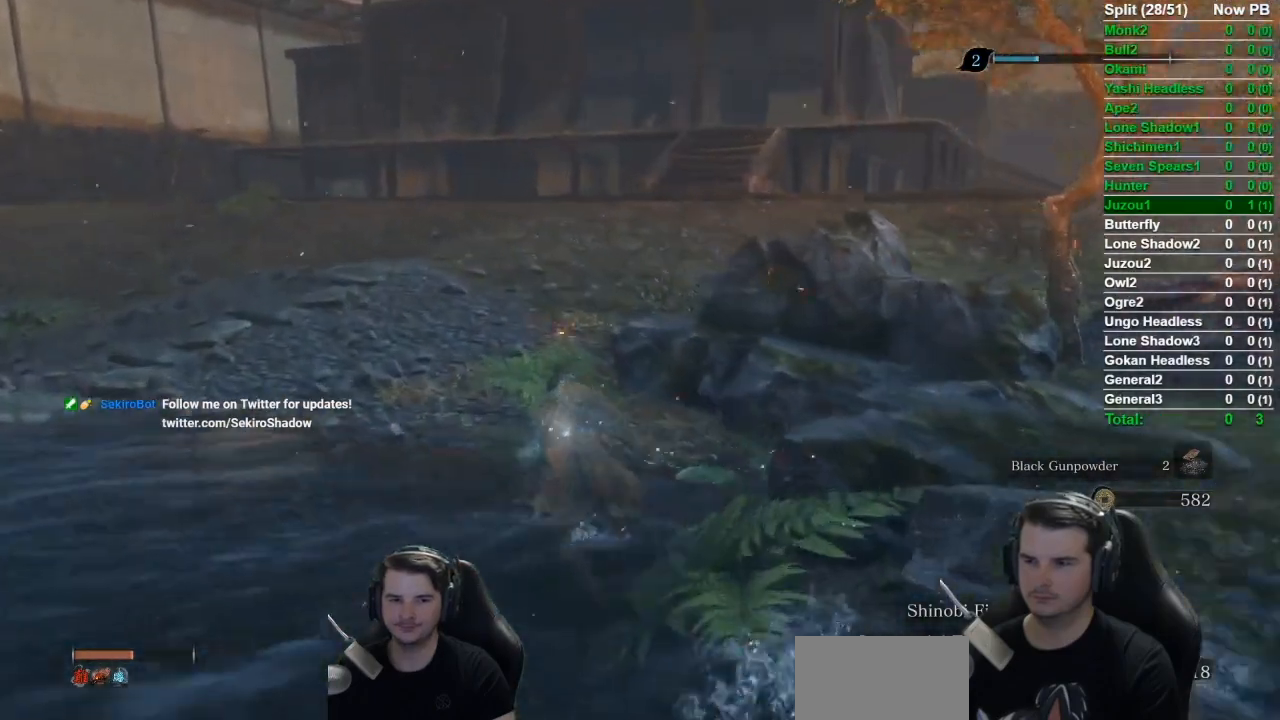
{"buttons": ["B"], "left_stick": "up", "right_stick": "down-right", "button_events": []}
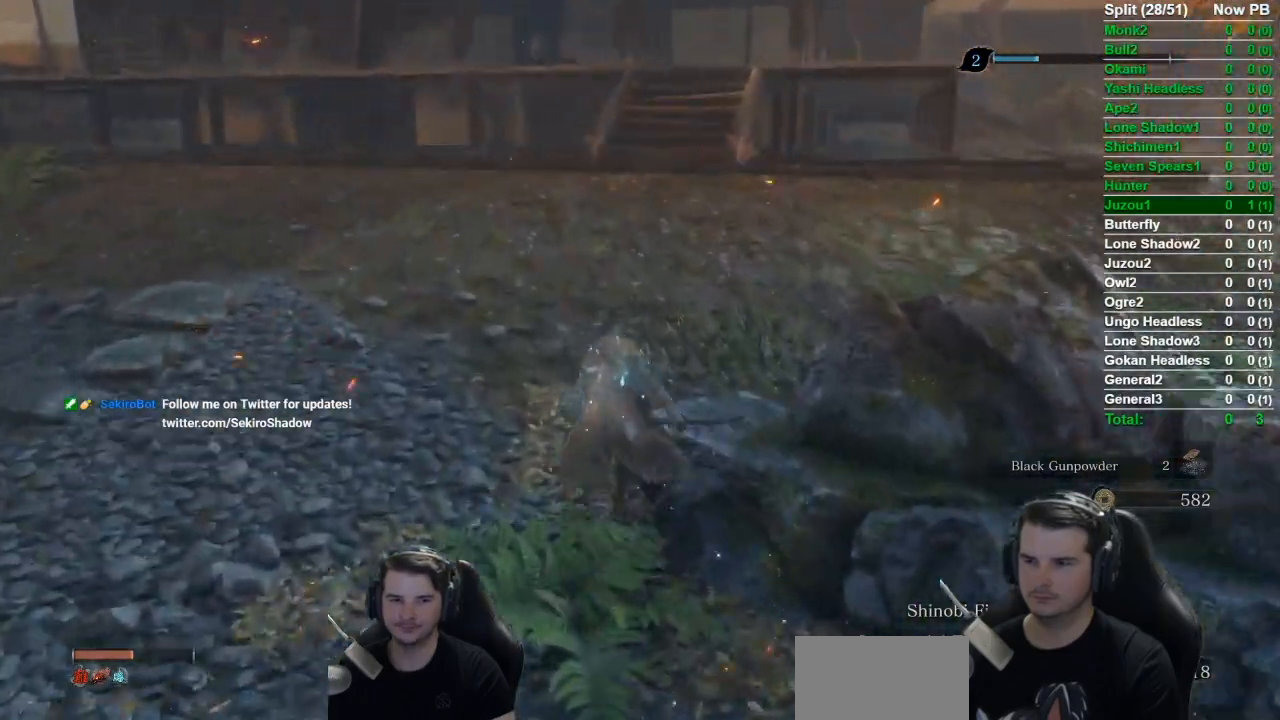
{"buttons": ["B"], "left_stick": "up", "right_stick": "down", "button_events": []}
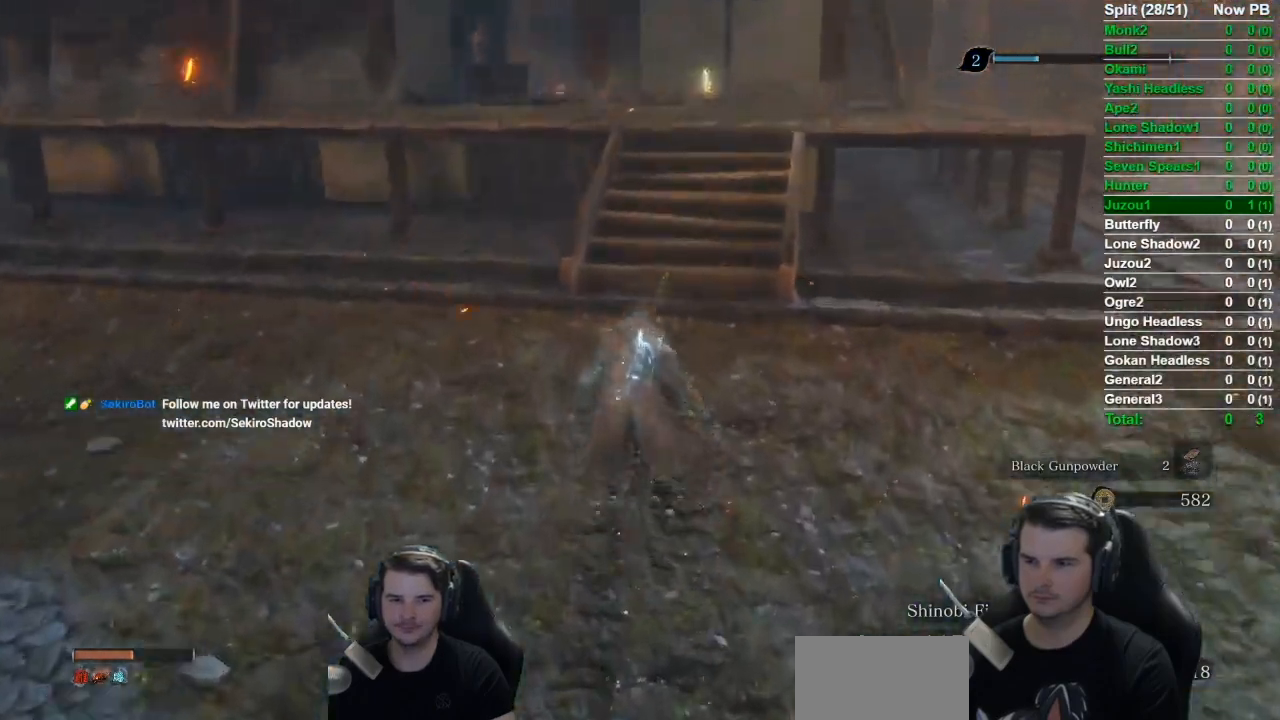
{"buttons": ["B"], "left_stick": "up", "right_stick": "down", "button_events": []}
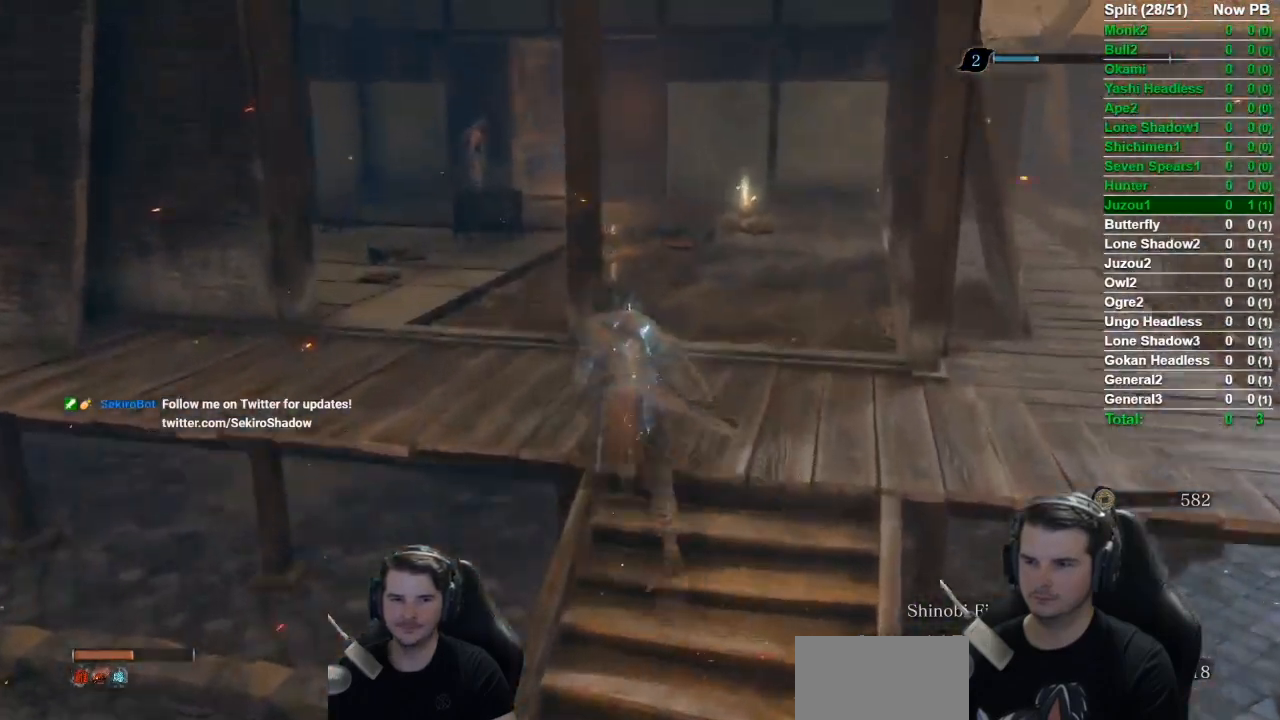
{"buttons": ["B"], "left_stick": "up-left", "right_stick": "down-right", "button_events": []}
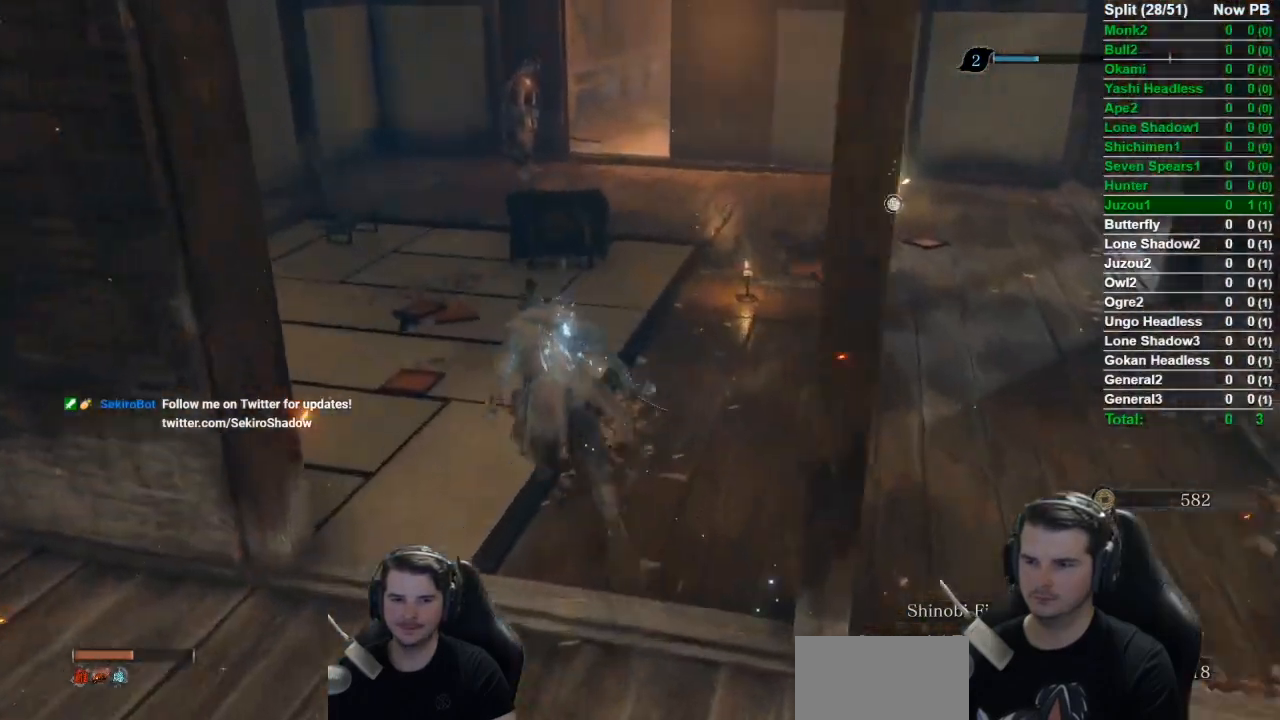
{"buttons": [], "left_stick": "up", "right_stick": "down-right", "button_events": [[350, "B", "up"]]}
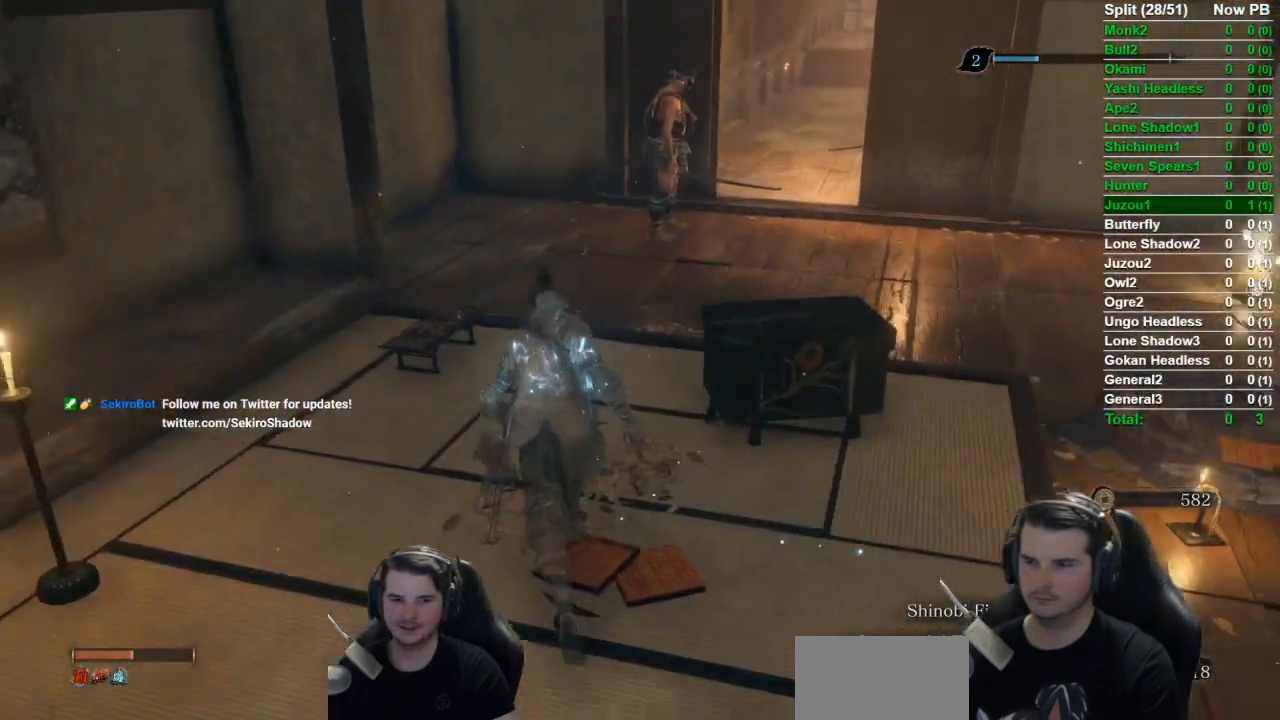
{"buttons": [], "left_stick": "up", "right_stick": "center", "button_events": [[267, "R3", "down"], [367, "R3", "up"]]}
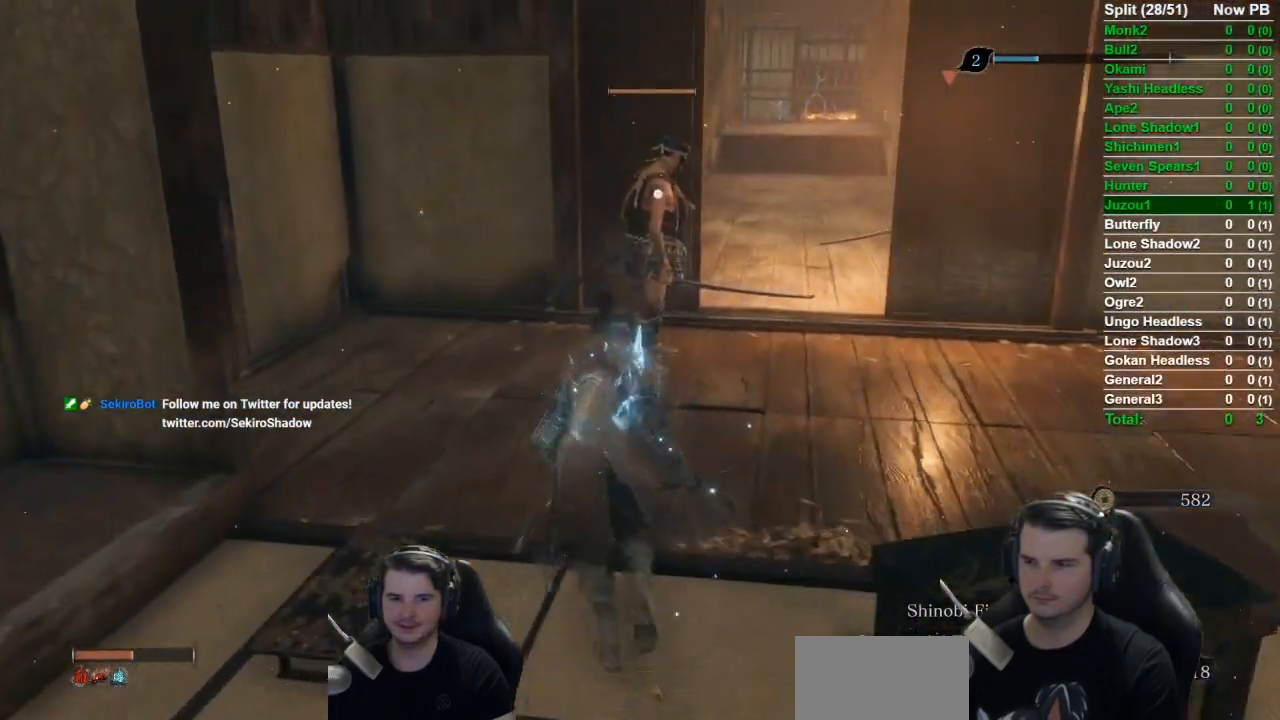
{"buttons": [], "left_stick": "up", "right_stick": "center", "button_events": []}
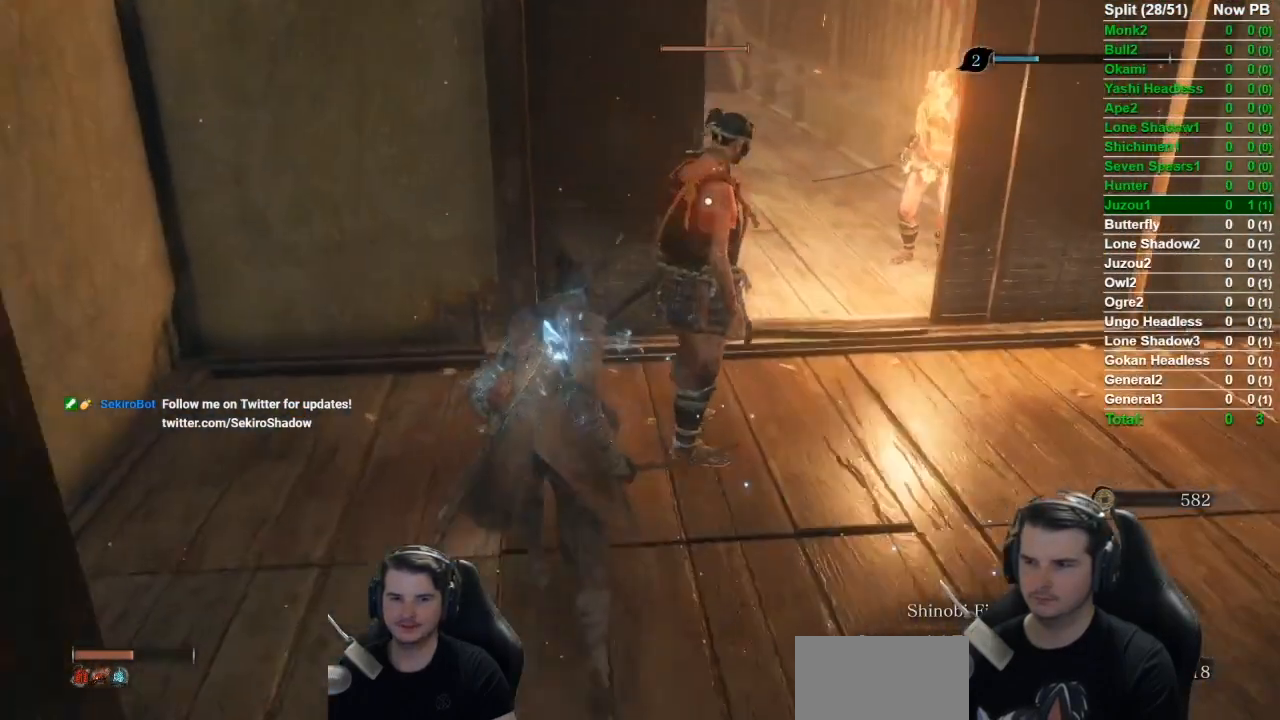
{"buttons": [], "left_stick": "up", "right_stick": "up", "button_events": [[100, "R1", "down"], [267, "R1", "up"]]}
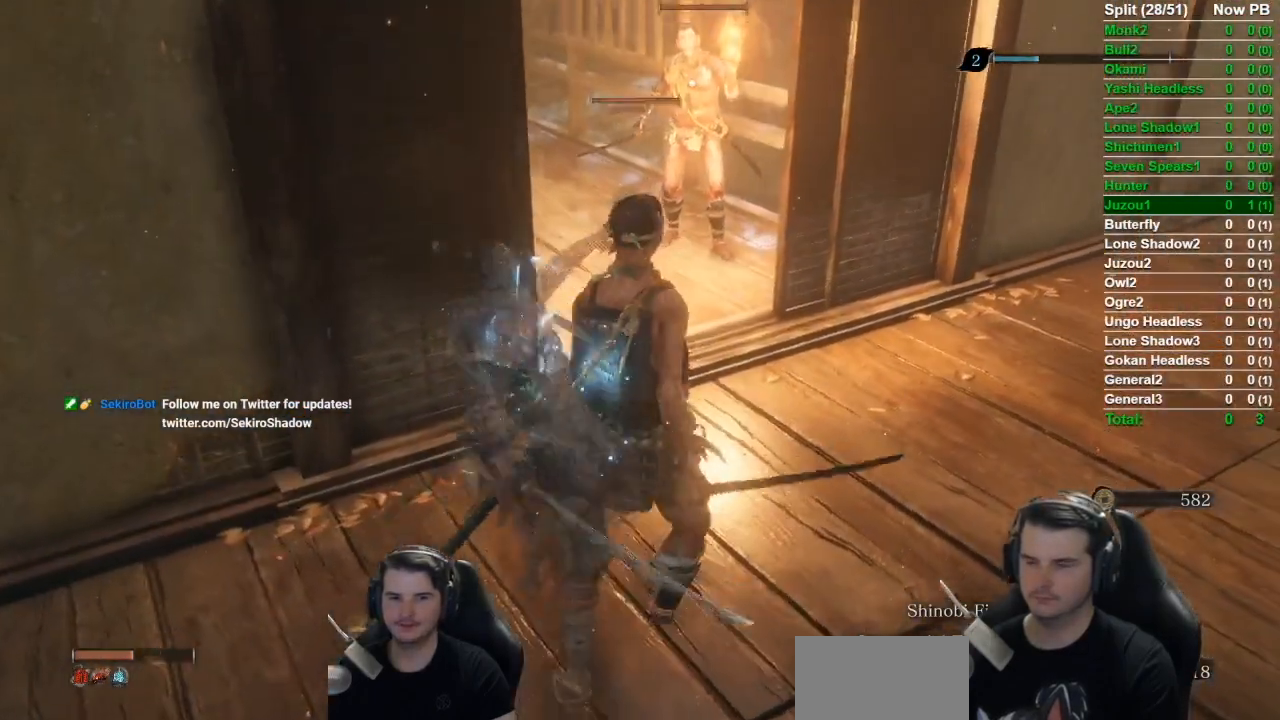
{"buttons": [], "left_stick": "up", "right_stick": "center", "button_events": []}
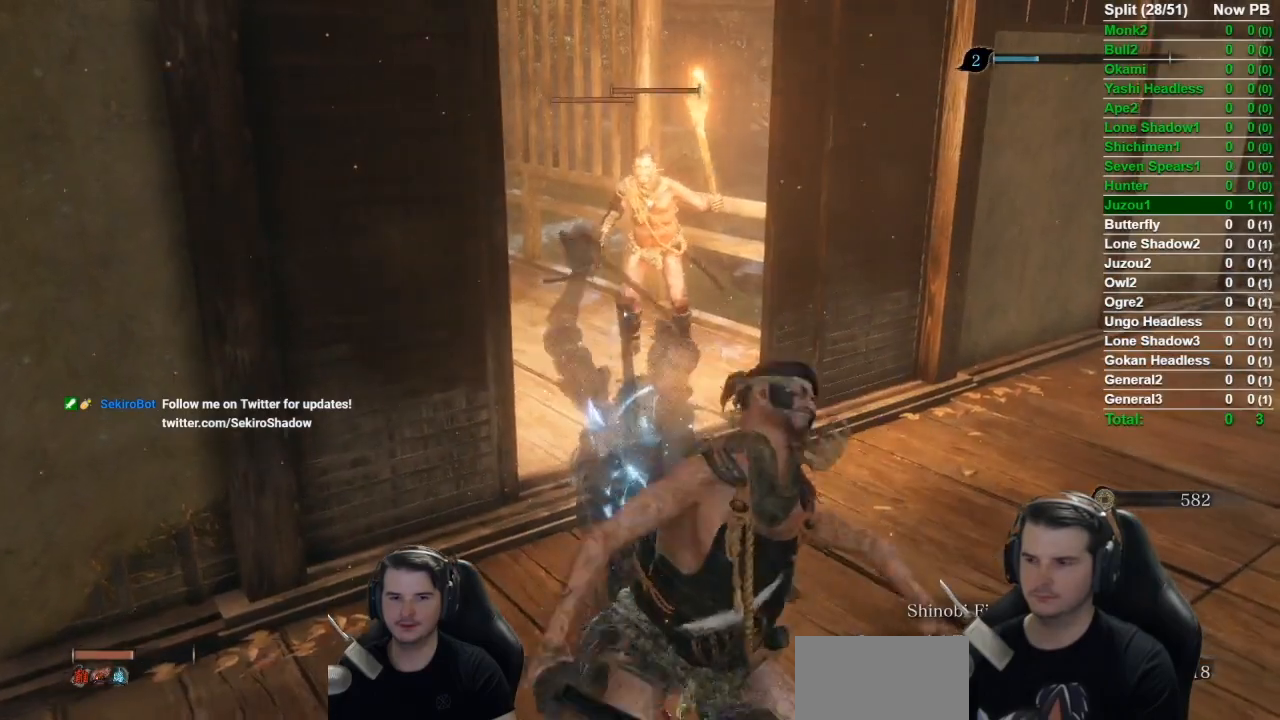
{"buttons": [], "left_stick": "up", "right_stick": "center", "button_events": []}
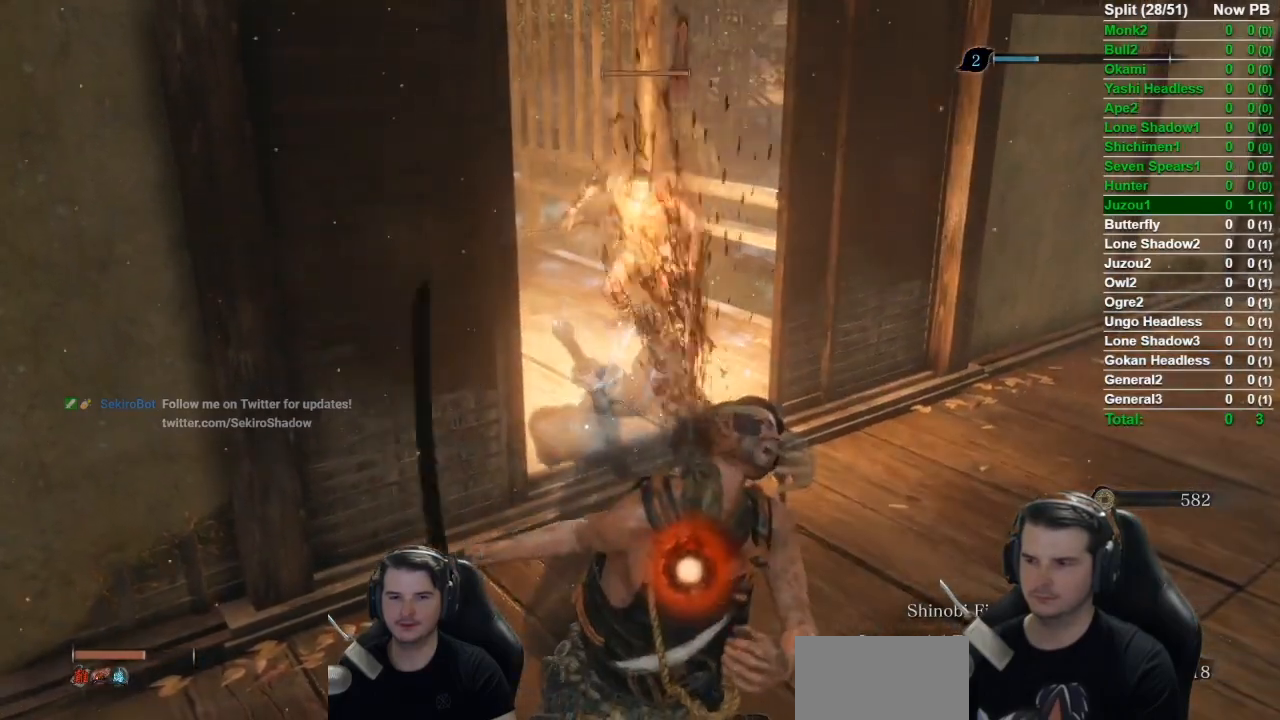
{"buttons": [], "left_stick": "up", "right_stick": "center", "button_events": []}
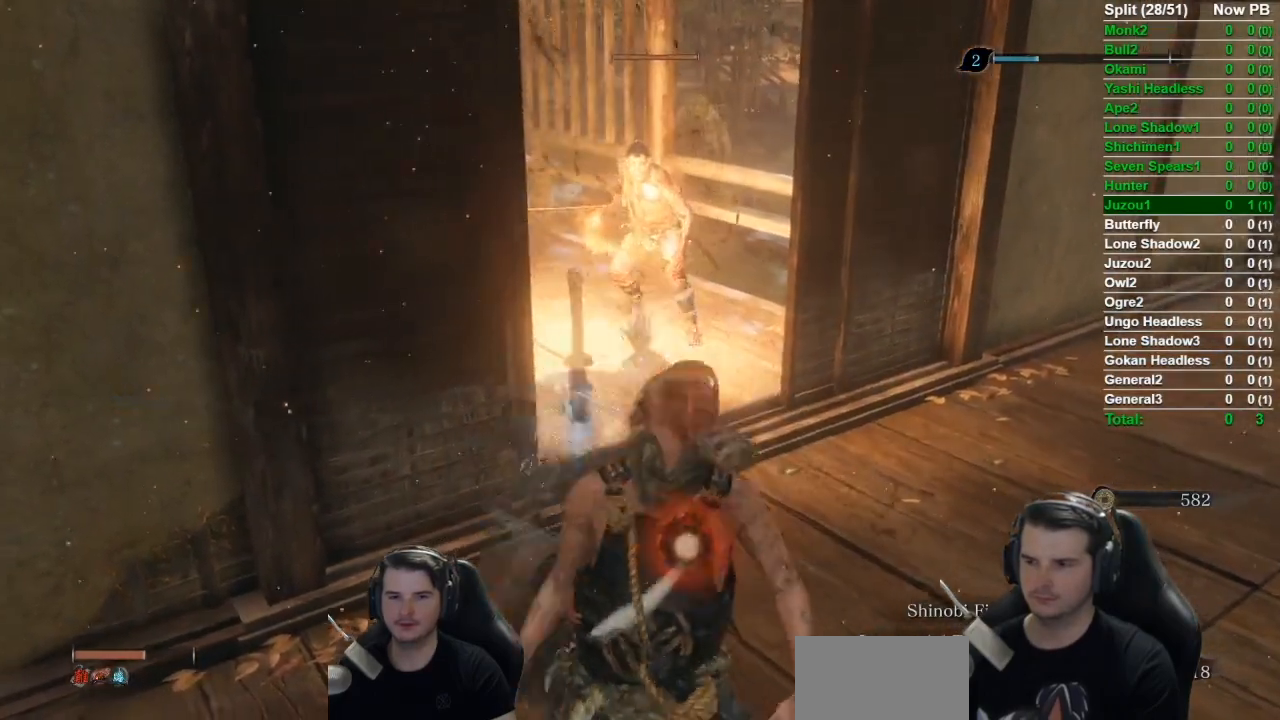
{"buttons": [], "left_stick": "up", "right_stick": "center", "button_events": []}
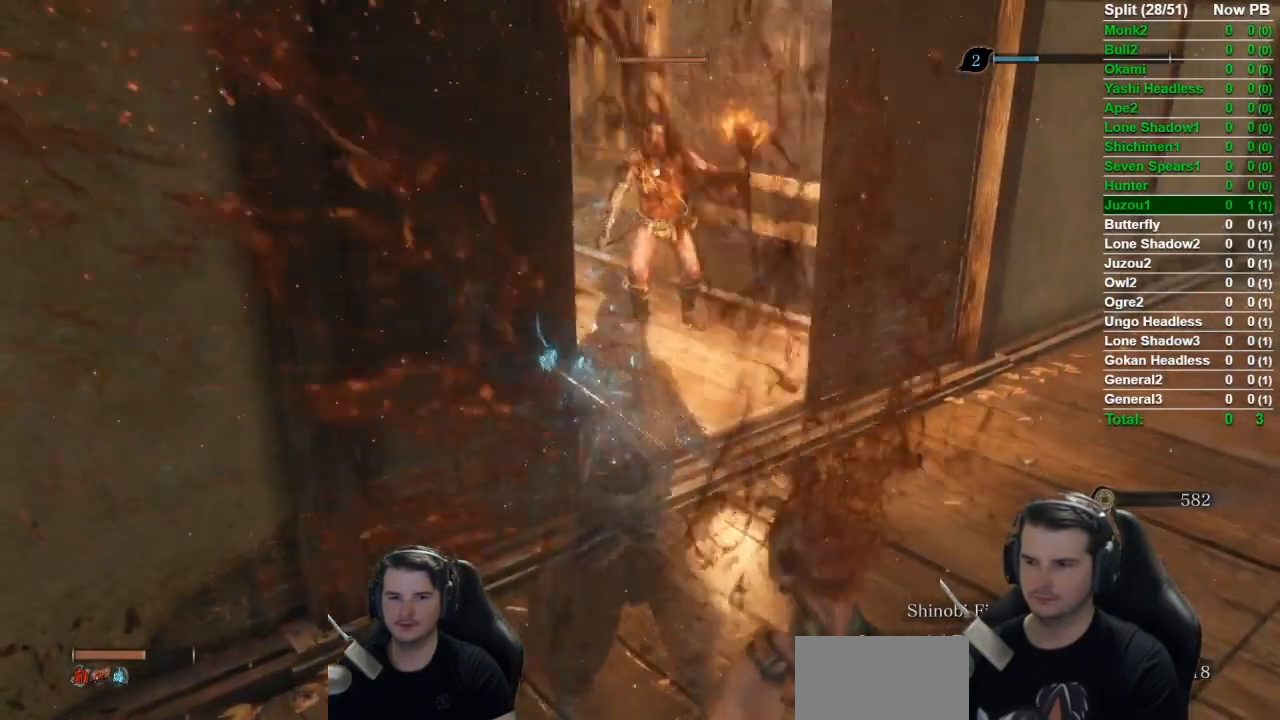
{"buttons": ["R1"], "left_stick": "up", "right_stick": "center", "button_events": [[166, "R1", "down"]]}
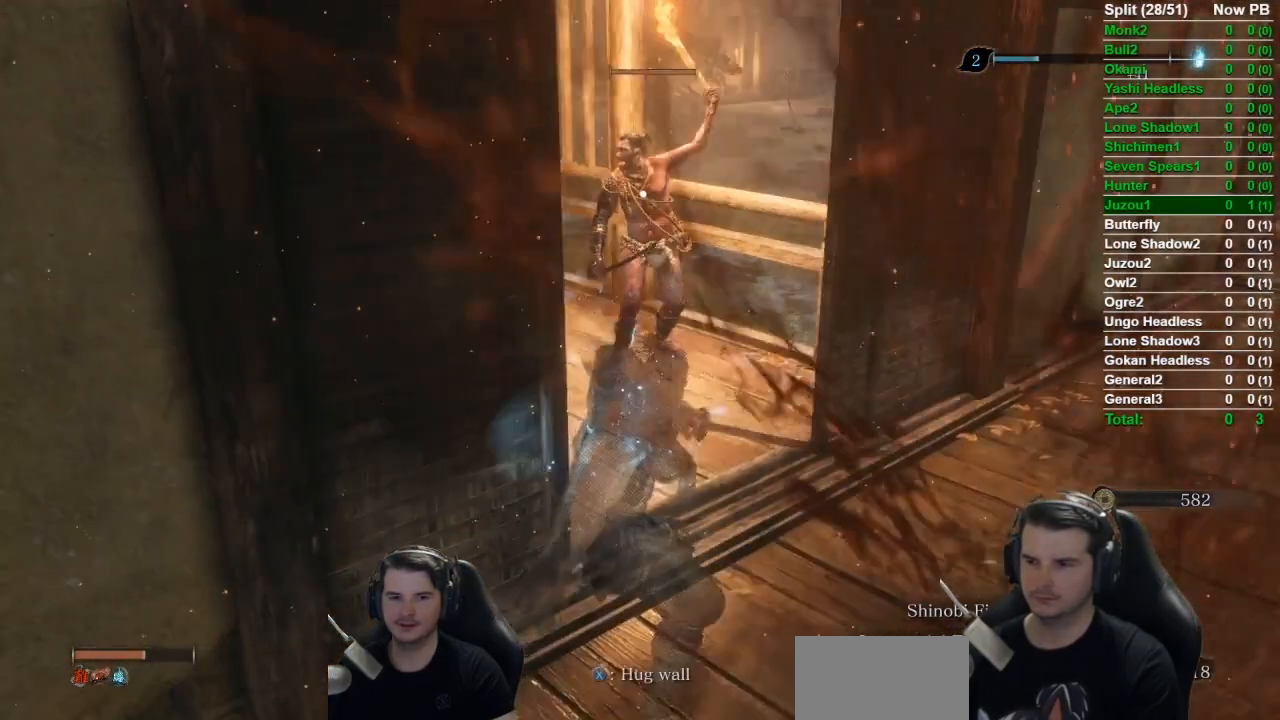
{"buttons": ["R1"], "left_stick": "center", "right_stick": "center", "button_events": []}
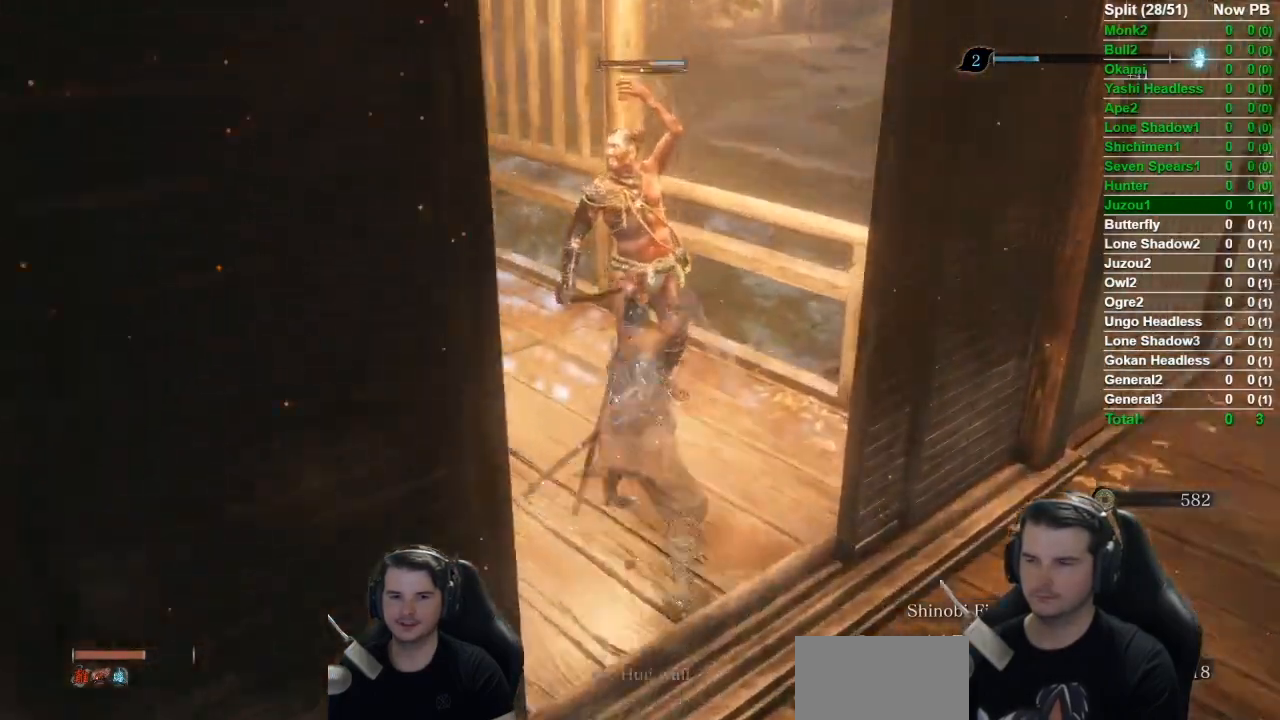
{"buttons": ["R1"], "left_stick": "center", "right_stick": "center", "button_events": [[50, "R1", "up"], [133, "R1", "down"], [200, "R1", "up"], [300, "R1", "down"], [367, "R1", "up"], [450, "R1", "down"]]}
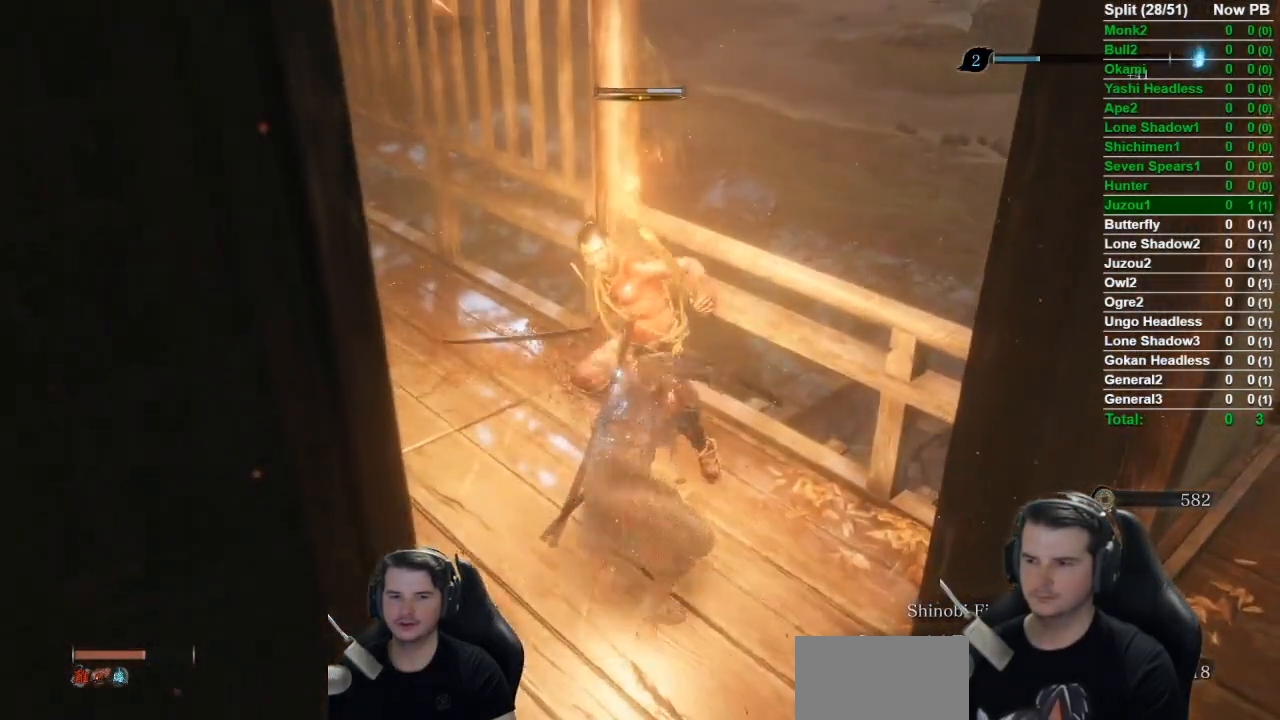
{"buttons": ["R1"], "left_stick": "center", "right_stick": "center", "button_events": [[84, "R1", "up"], [150, "R1", "down"], [234, "R1", "up"], [317, "R1", "down"], [401, "R1", "up"], [467, "R1", "down"]]}
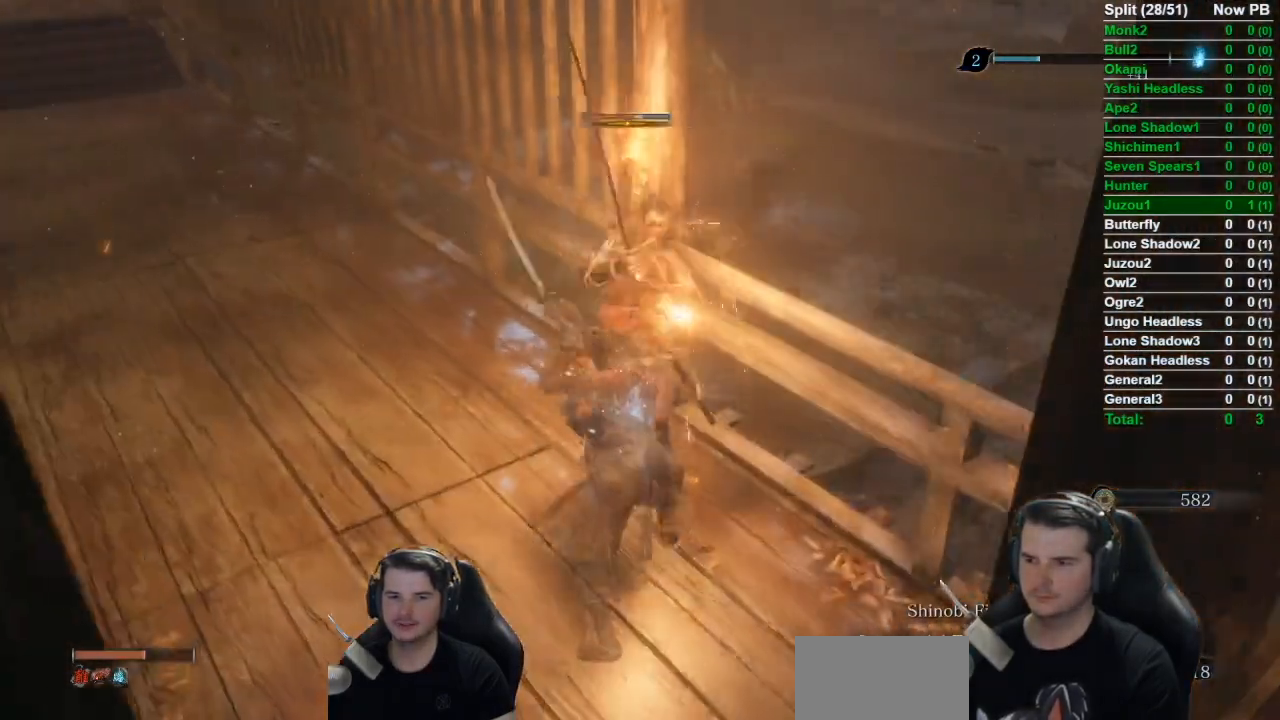
{"buttons": [], "left_stick": "center", "right_stick": "center", "button_events": [[83, "R1", "up"], [166, "R1", "down"], [250, "R1", "up"], [317, "R1", "down"], [417, "R1", "up"]]}
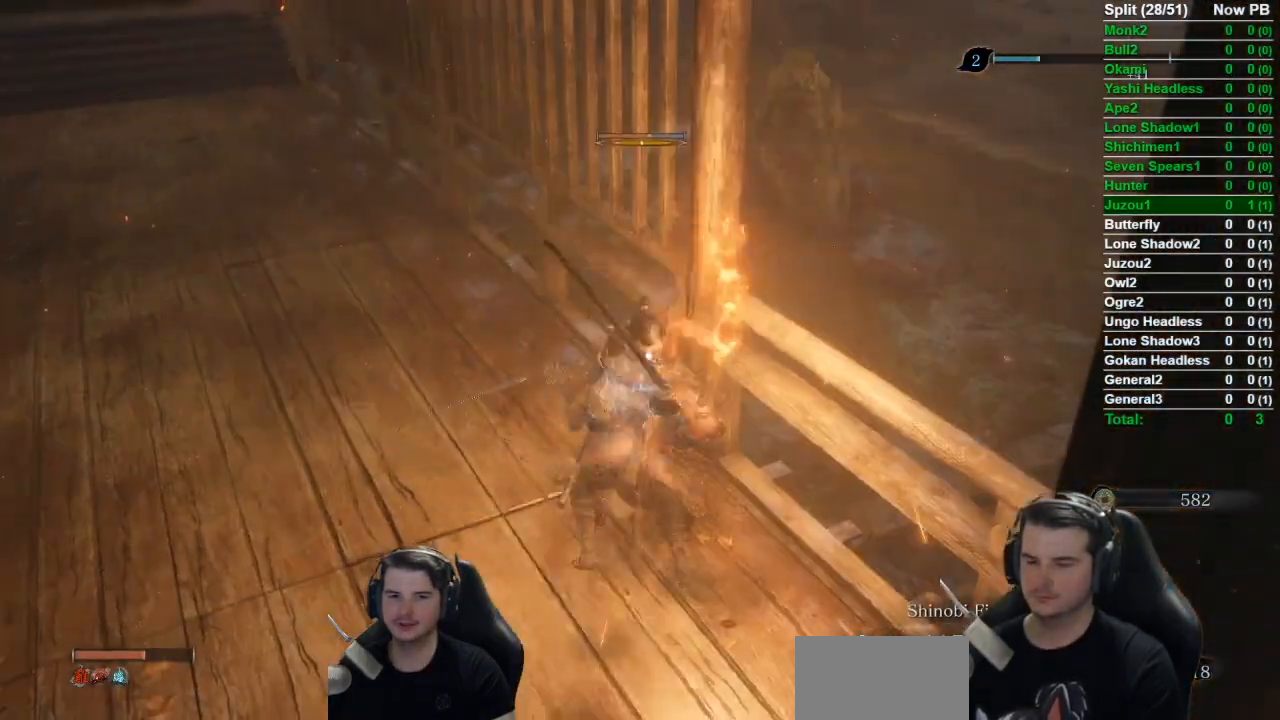
{"buttons": ["R1"], "left_stick": "center", "right_stick": "center", "button_events": [[17, "R1", "down"], [84, "R1", "up"], [167, "R1", "down"], [251, "R1", "up"], [334, "R1", "down"], [418, "R1", "up"], [501, "R1", "down"]]}
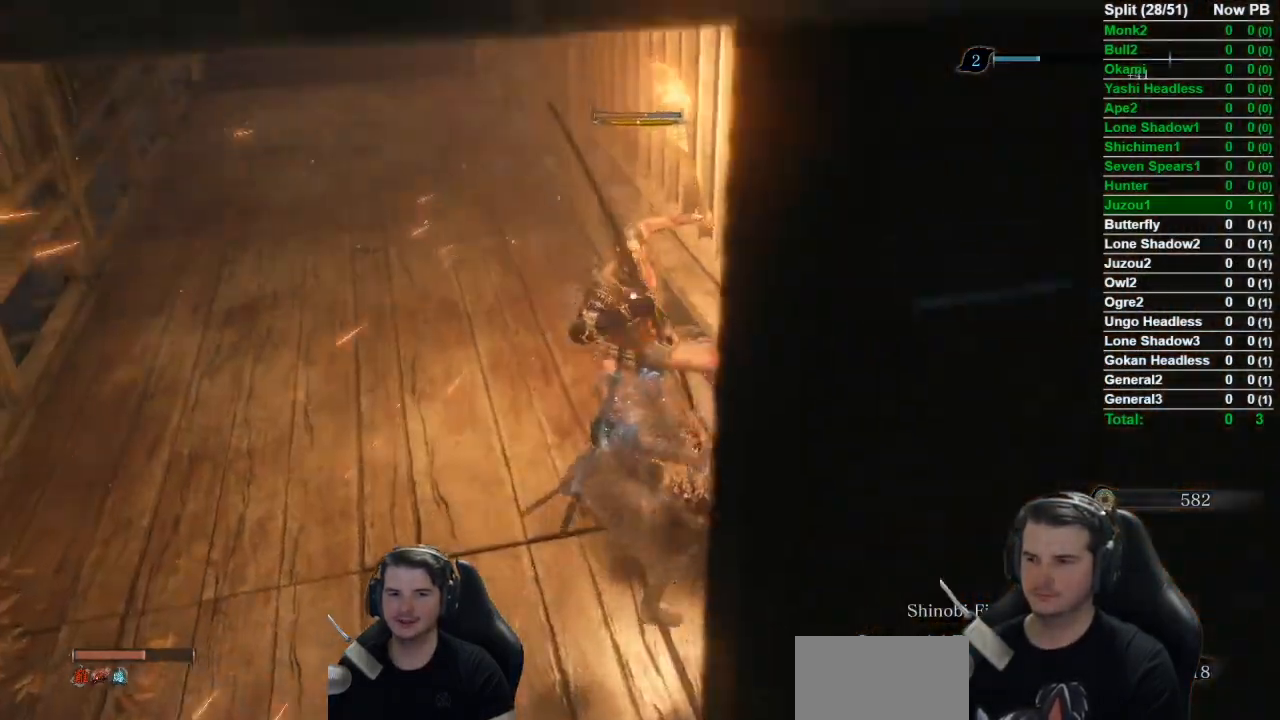
{"buttons": ["R1"], "left_stick": "center", "right_stick": "center", "button_events": [[83, "R1", "up"], [150, "R1", "down"], [250, "R1", "up"], [300, "R1", "down"], [400, "R1", "up"], [484, "R1", "down"]]}
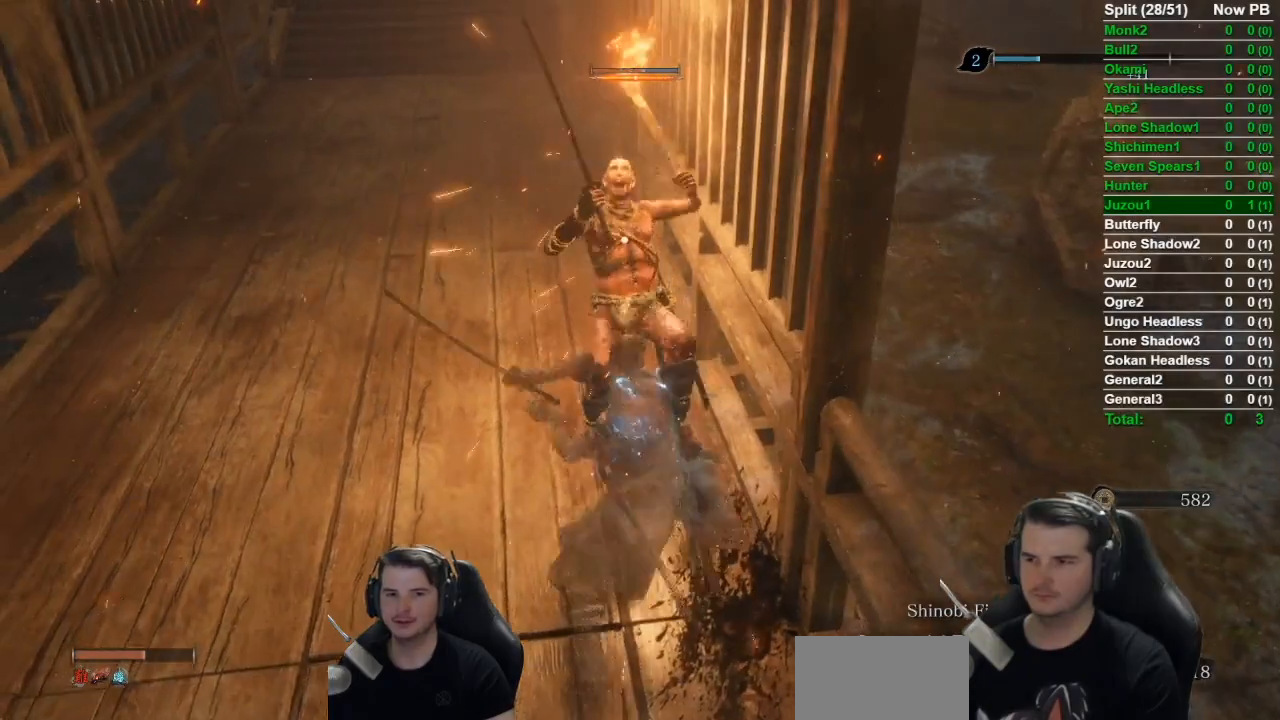
{"buttons": ["R1"], "left_stick": "center", "right_stick": "center", "button_events": [[67, "R1", "up"], [134, "R1", "down"], [251, "R1", "up"], [301, "R1", "down"], [384, "R1", "up"], [434, "R1", "down"]]}